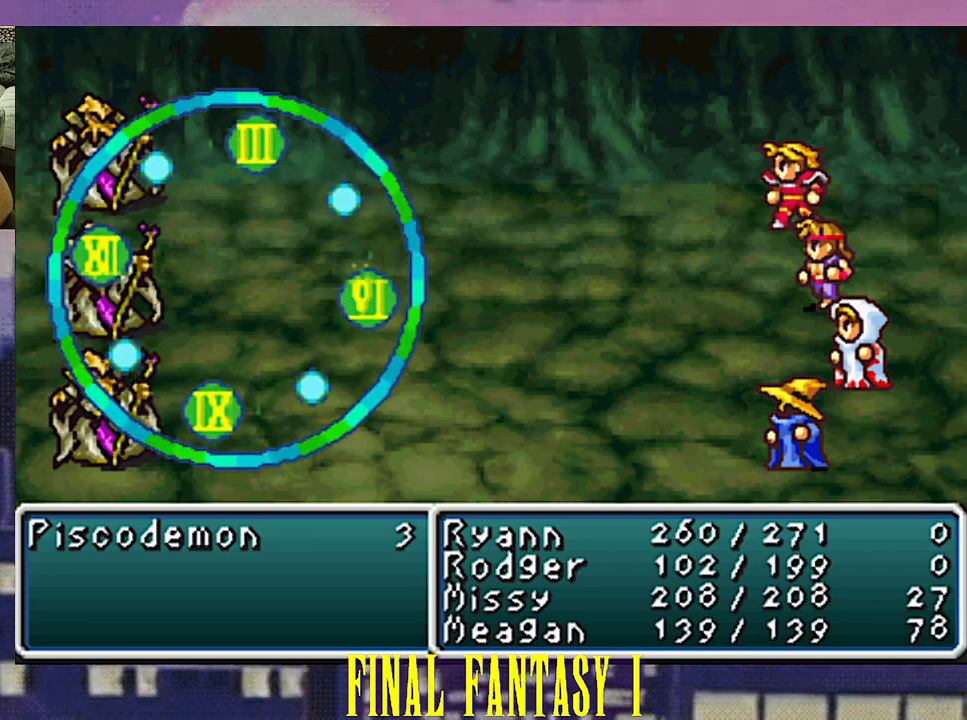
Gameplay with a controller (PlayStation layout); each line is a JSON object with the inputs held at the frame after it. "events" lists button and stick changes between this image and that frame as [ms after this image, input, new state], when the widget could be followed in between. Not read: L3 R3 left_stick right_stick.
{"buttons": [], "events": [[50, "R2", "down"], [83, "R2", "up"]]}
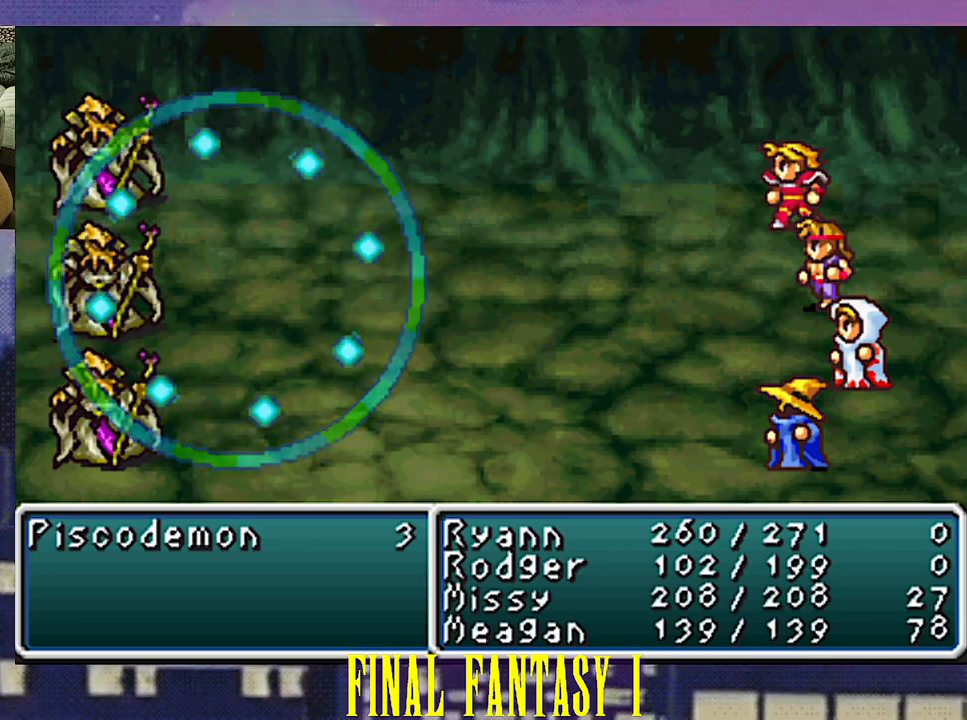
{"buttons": [], "events": []}
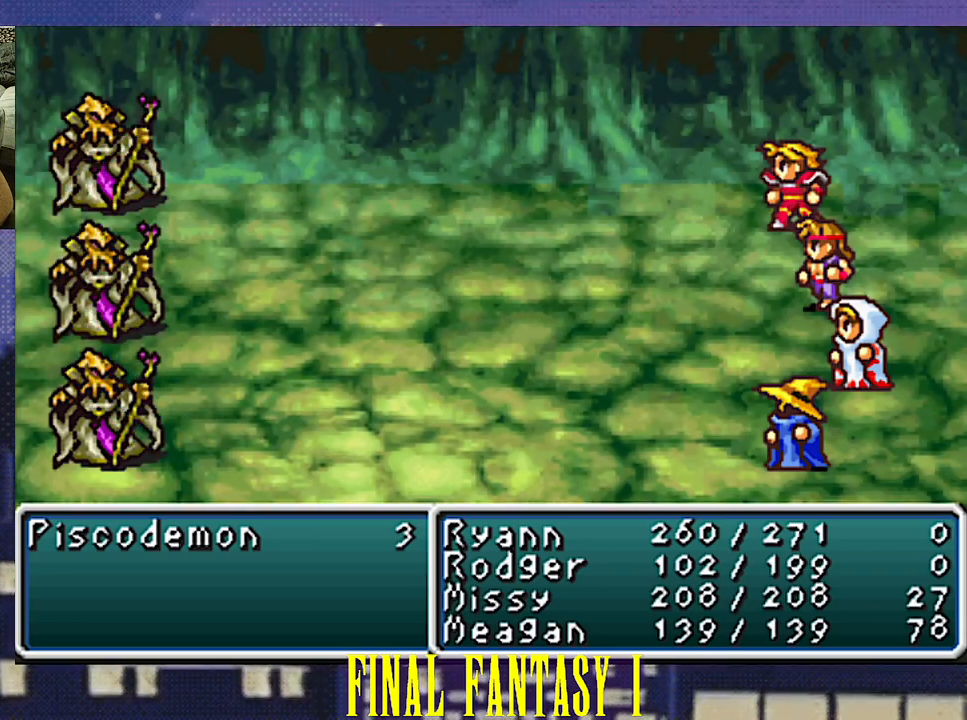
{"buttons": [], "events": []}
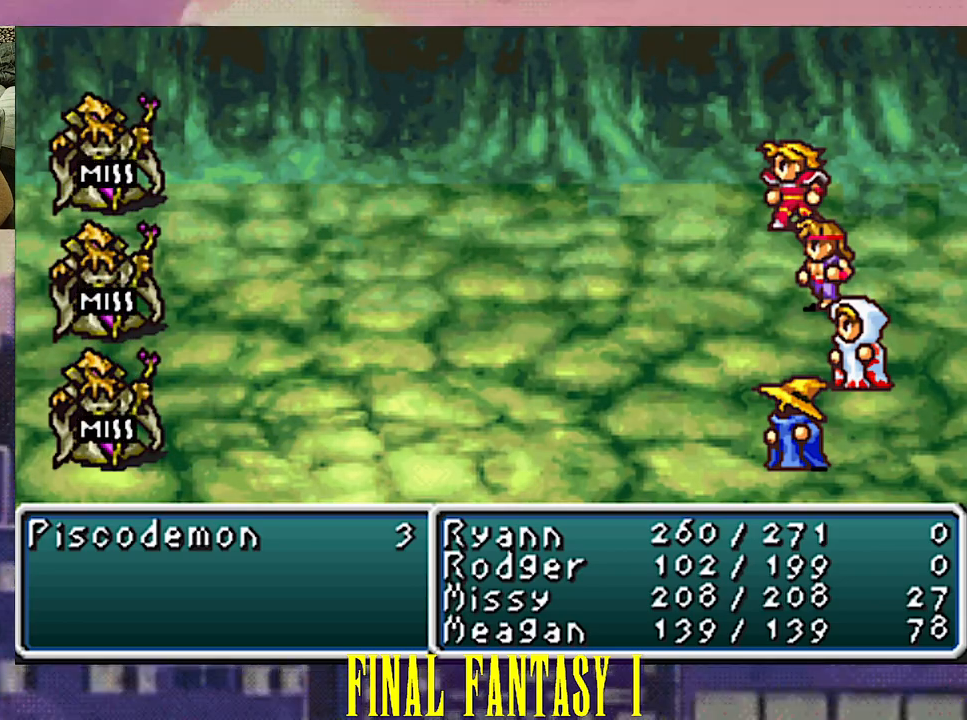
{"buttons": [], "events": []}
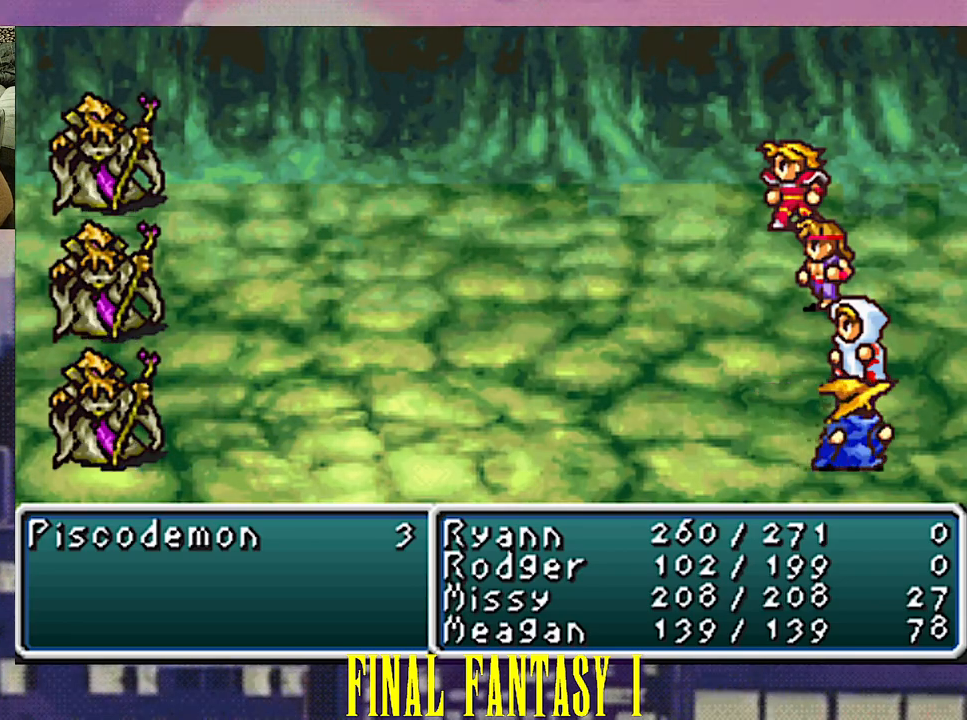
{"buttons": [], "events": []}
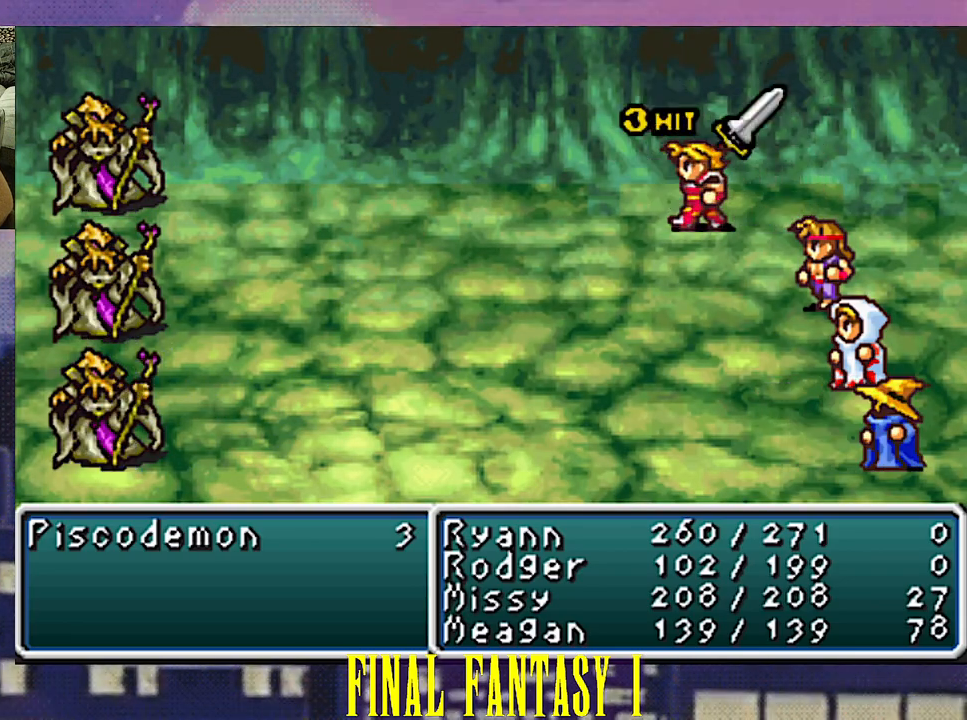
{"buttons": [], "events": []}
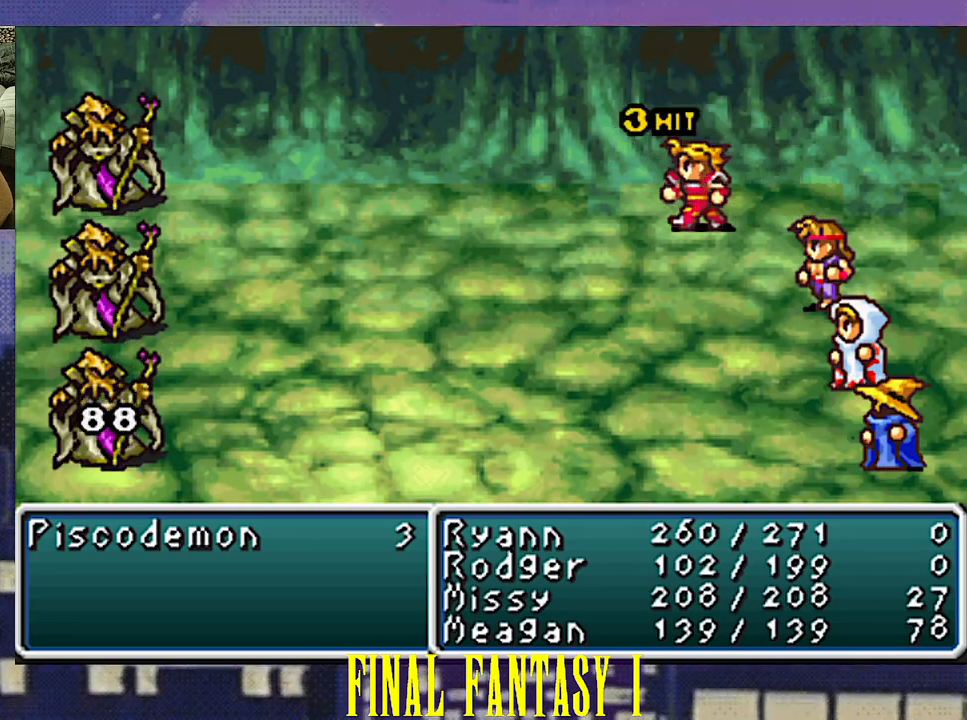
{"buttons": [], "events": []}
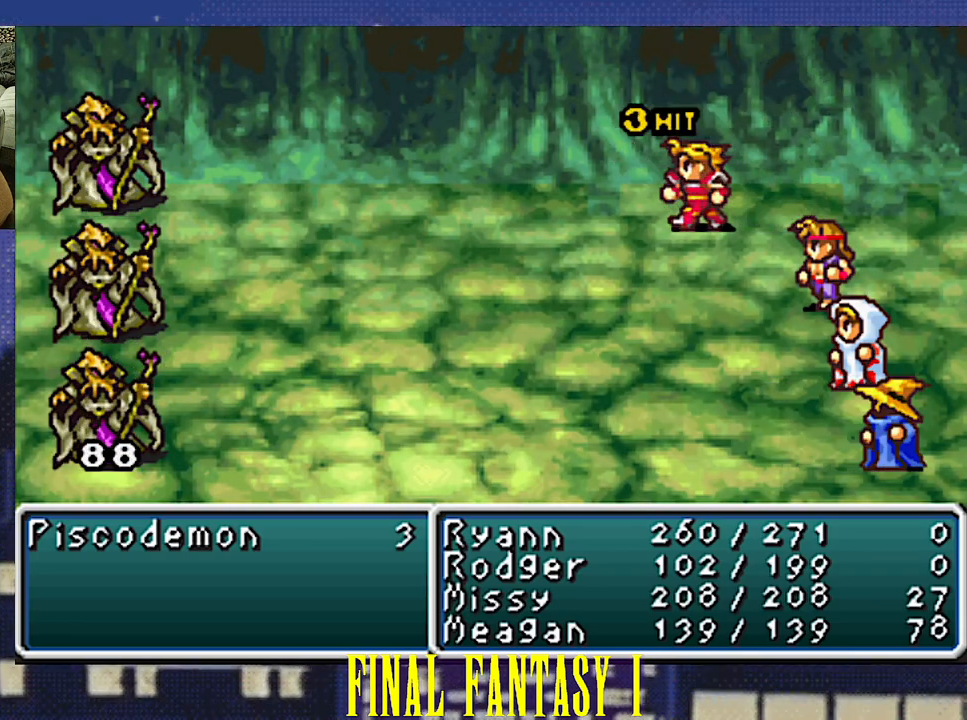
{"buttons": [], "events": []}
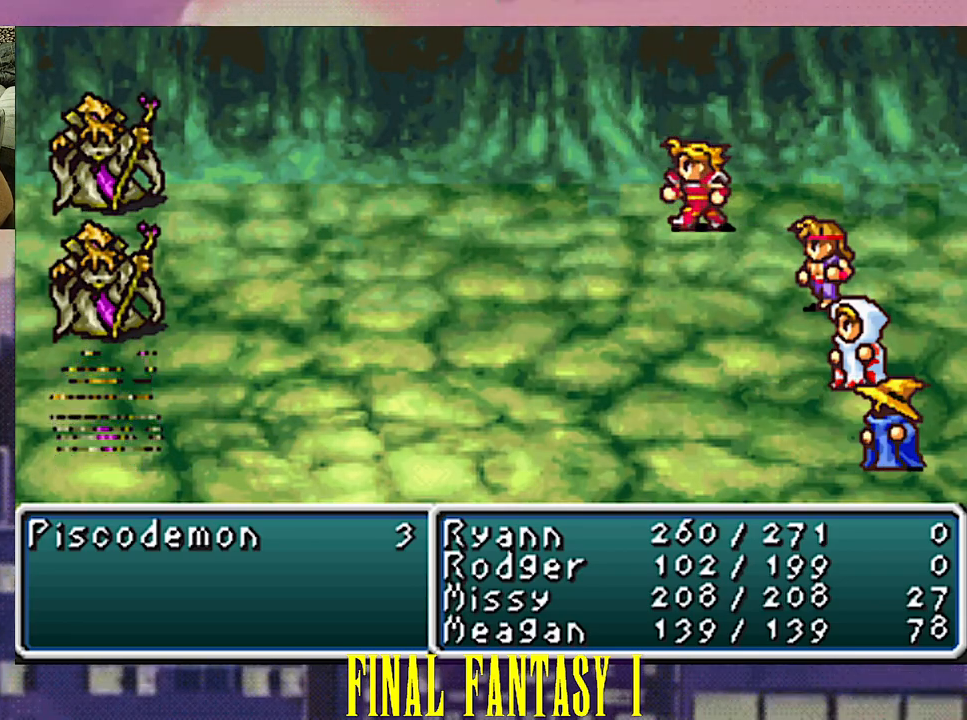
{"buttons": [], "events": []}
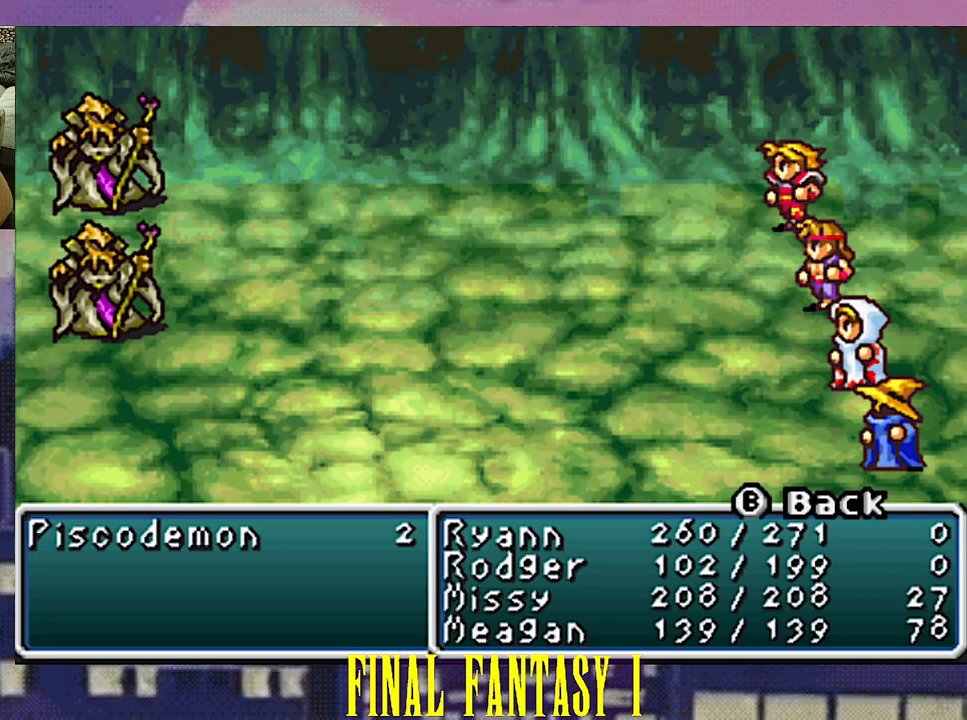
{"buttons": [], "events": []}
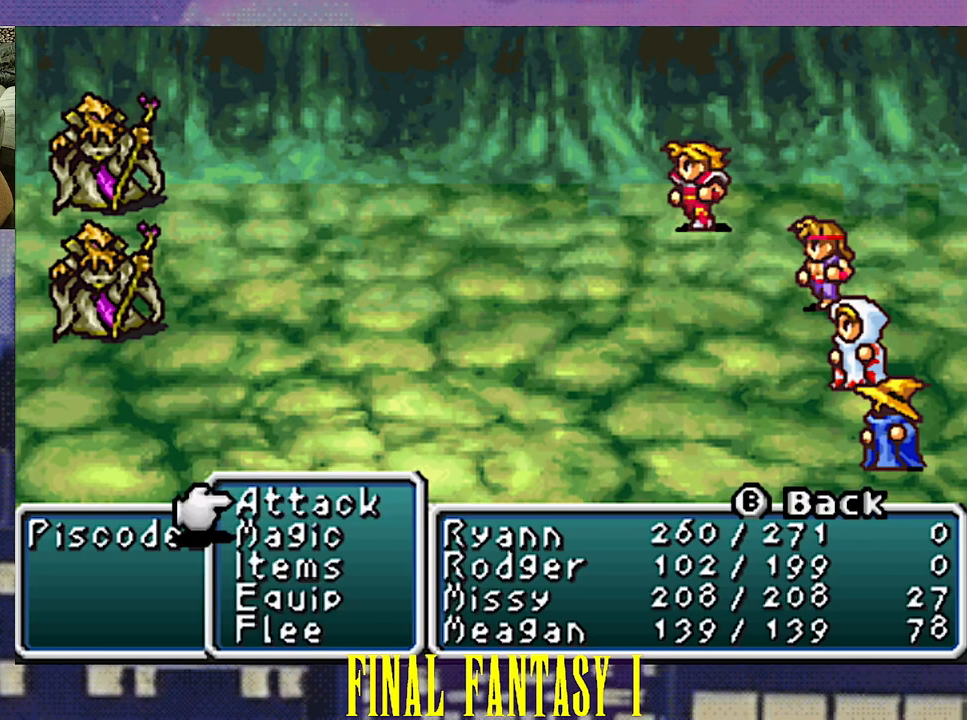
{"buttons": [], "events": [[233, "CIRCLE", "down"], [333, "CIRCLE", "up"]]}
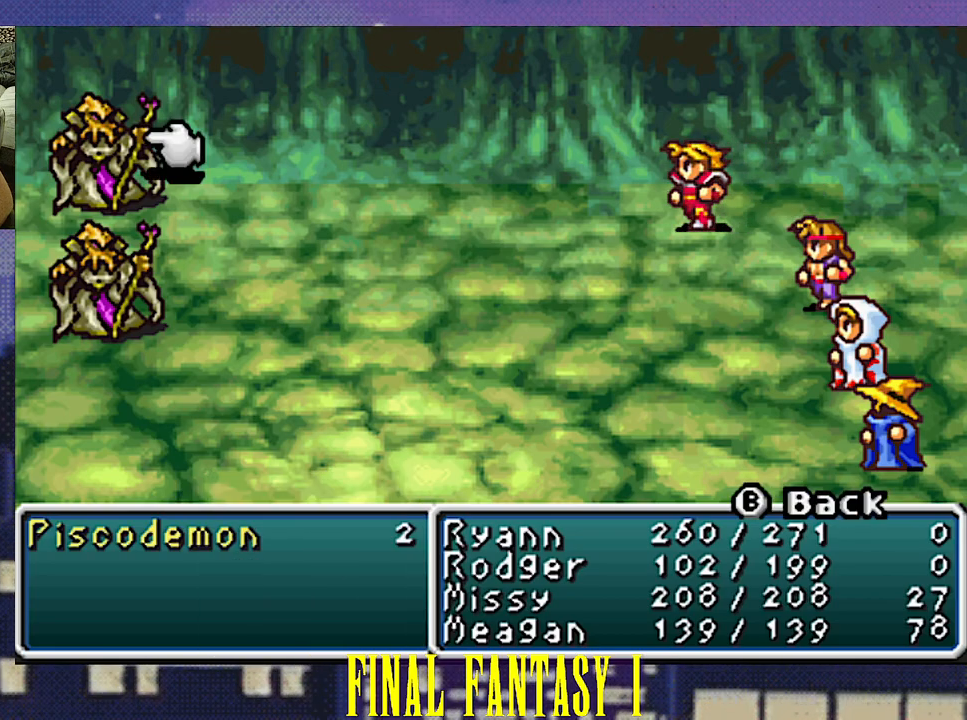
{"buttons": [], "events": [[17, "CIRCLE", "down"], [117, "CIRCLE", "up"]]}
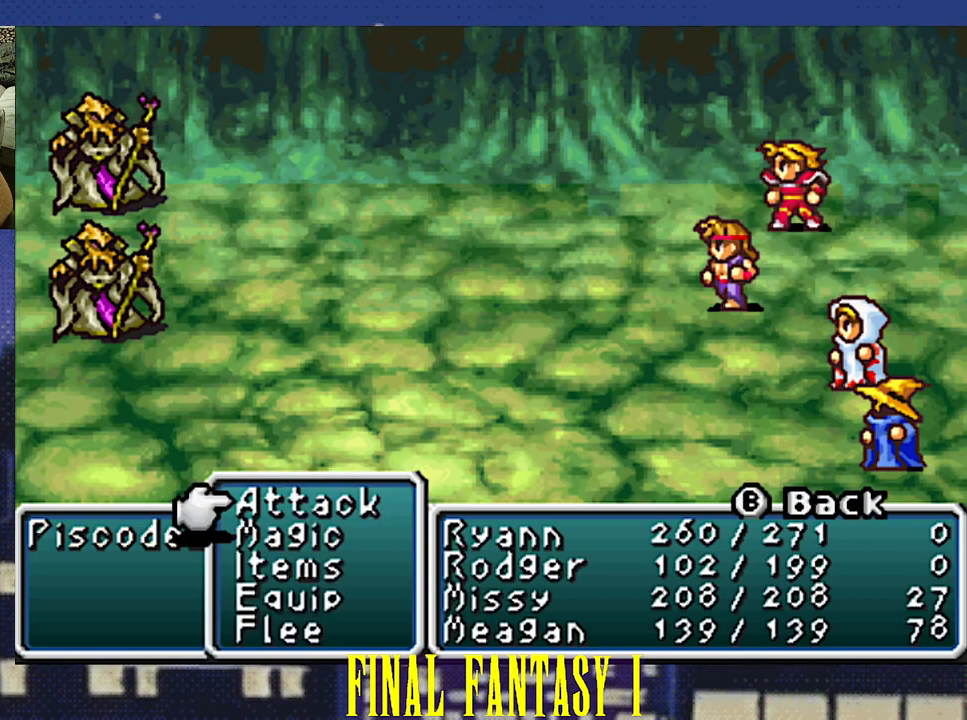
{"buttons": [], "events": [[33, "CIRCLE", "down"], [150, "CIRCLE", "up"], [333, "CIRCLE", "down"], [433, "CIRCLE", "up"]]}
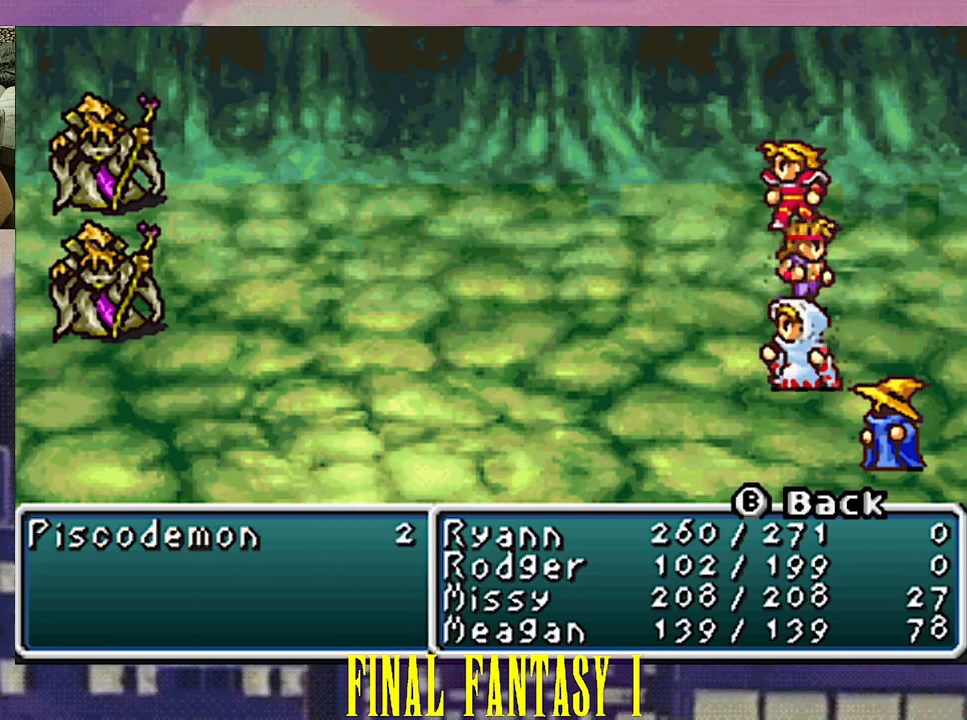
{"buttons": [], "events": [[300, "DPAD_DOWN", "down"], [433, "DPAD_DOWN", "up"]]}
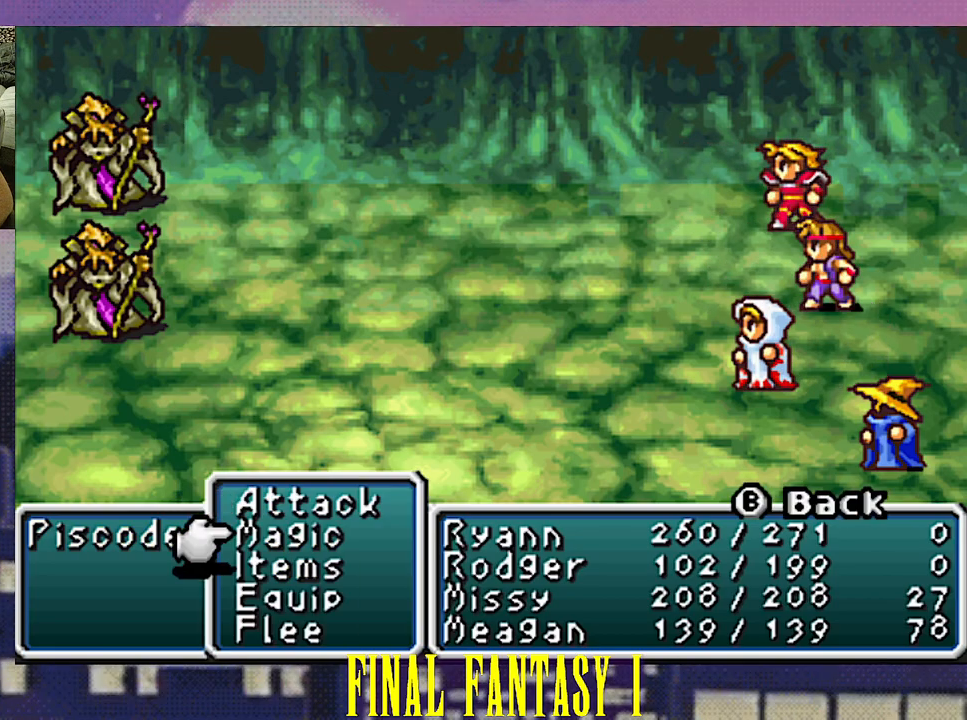
{"buttons": [], "events": [[33, "CIRCLE", "down"], [133, "CIRCLE", "up"]]}
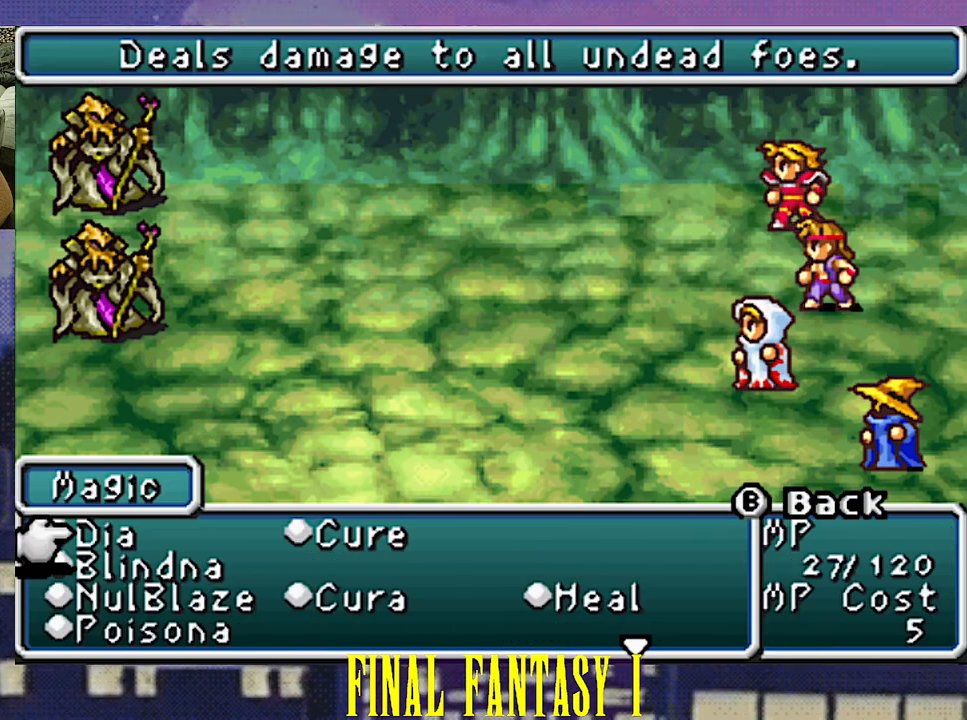
{"buttons": ["DPAD_RIGHT"], "events": [[433, "DPAD_RIGHT", "down"]]}
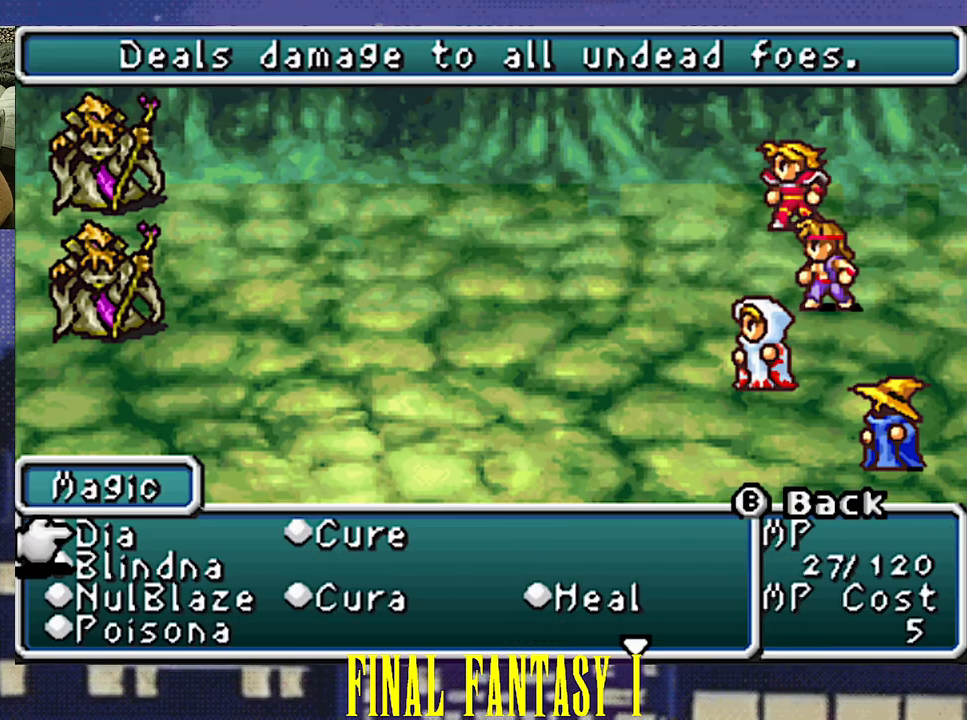
{"buttons": ["DPAD_DOWN"], "events": [[50, "DPAD_RIGHT", "up"], [200, "DPAD_DOWN", "down"], [300, "DPAD_DOWN", "up"], [433, "DPAD_DOWN", "down"]]}
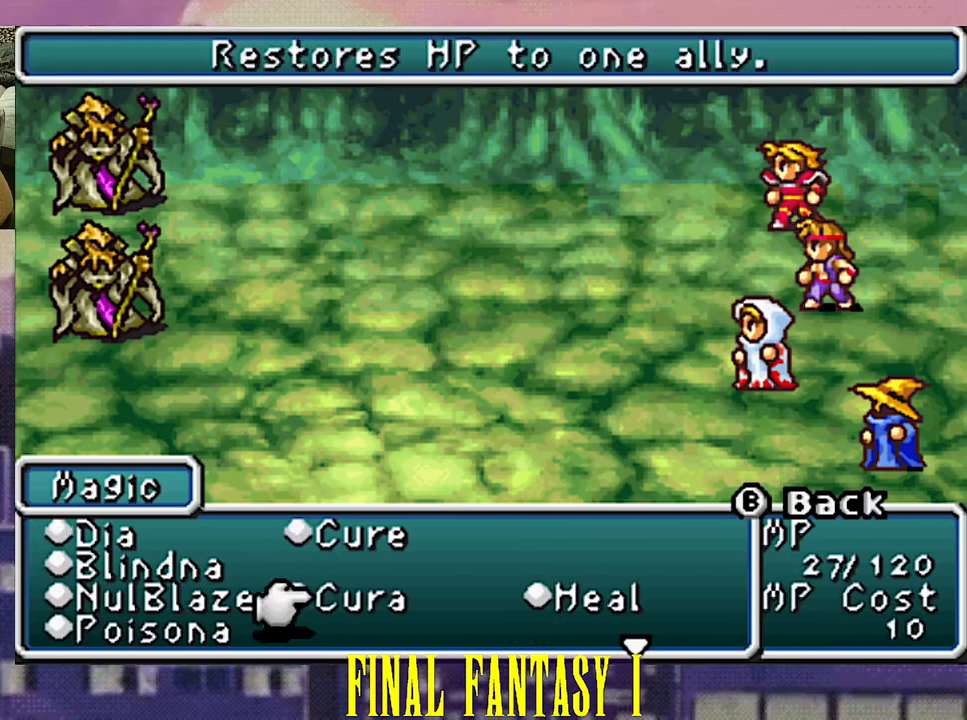
{"buttons": [], "events": [[17, "DPAD_DOWN", "up"], [183, "CIRCLE", "down"], [300, "CIRCLE", "up"]]}
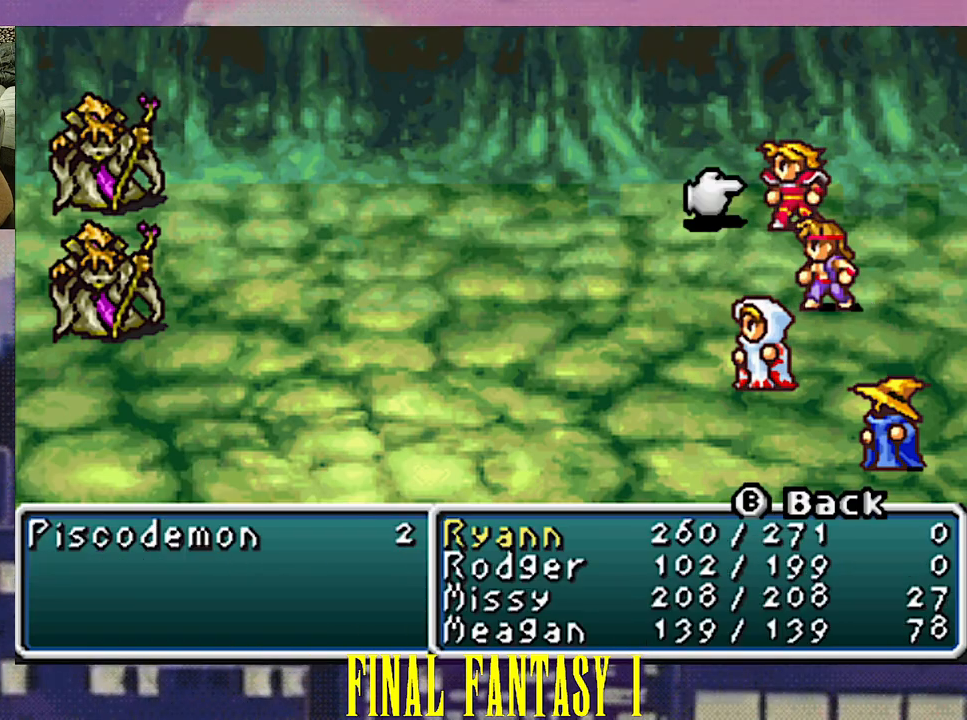
{"buttons": [], "events": [[183, "DPAD_DOWN", "down"], [300, "DPAD_DOWN", "up"]]}
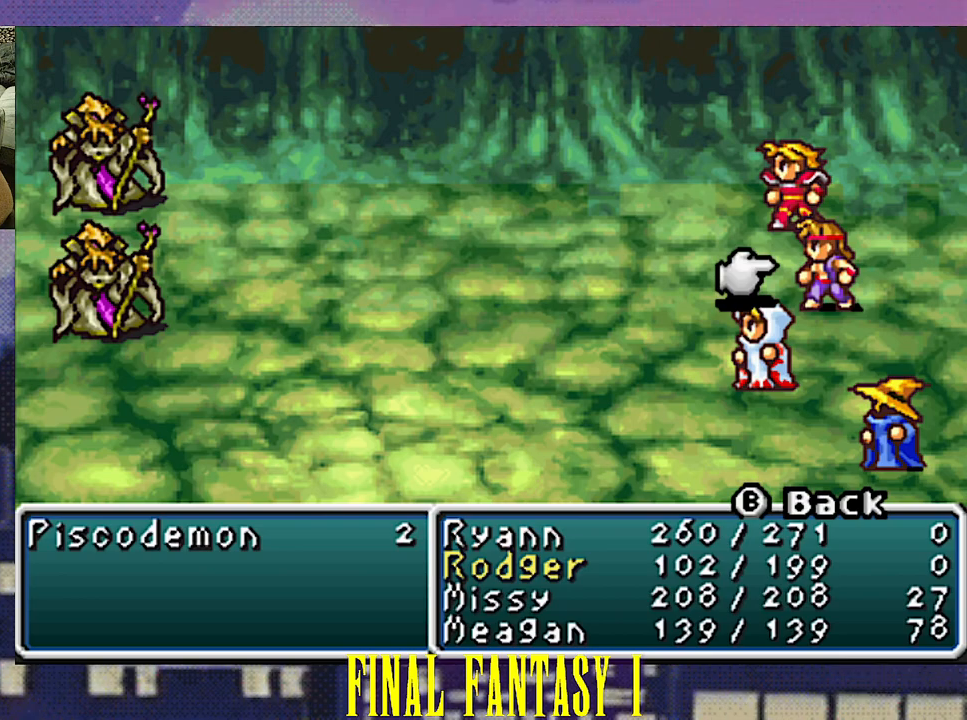
{"buttons": [], "events": [[100, "CIRCLE", "down"], [183, "CIRCLE", "up"]]}
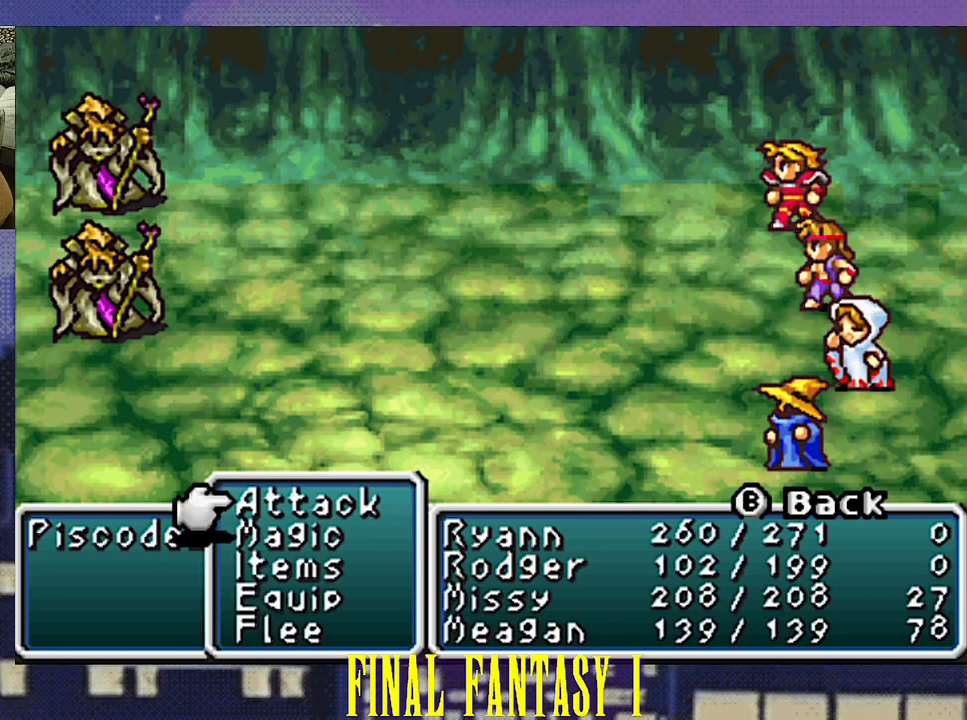
{"buttons": [], "events": []}
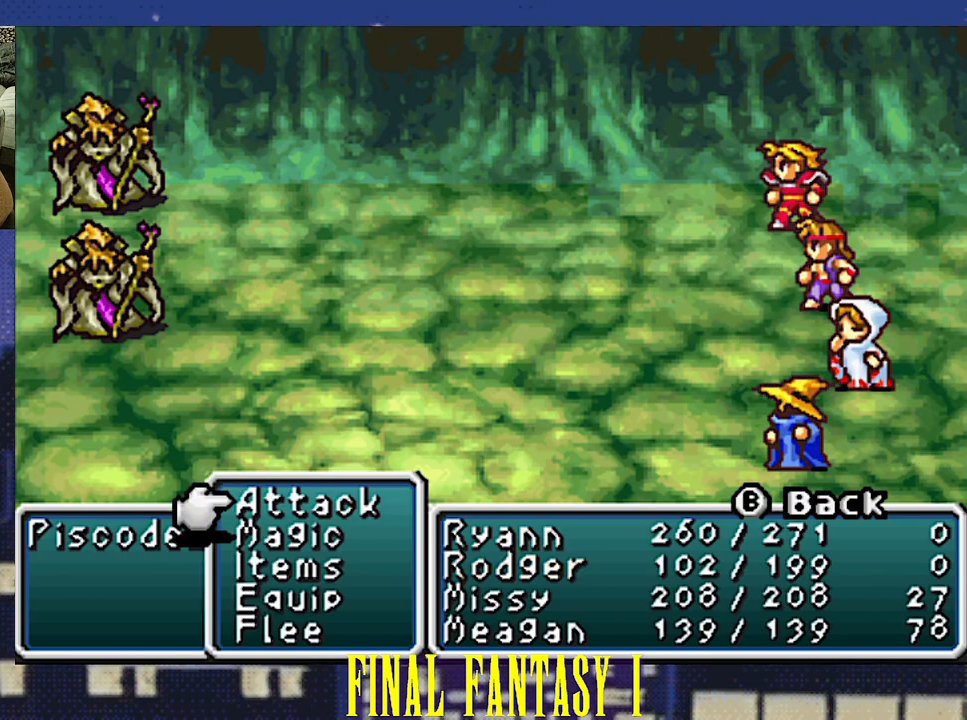
{"buttons": [], "events": [[33, "DPAD_DOWN", "down"], [167, "DPAD_DOWN", "up"], [183, "CIRCLE", "down"], [267, "CIRCLE", "up"]]}
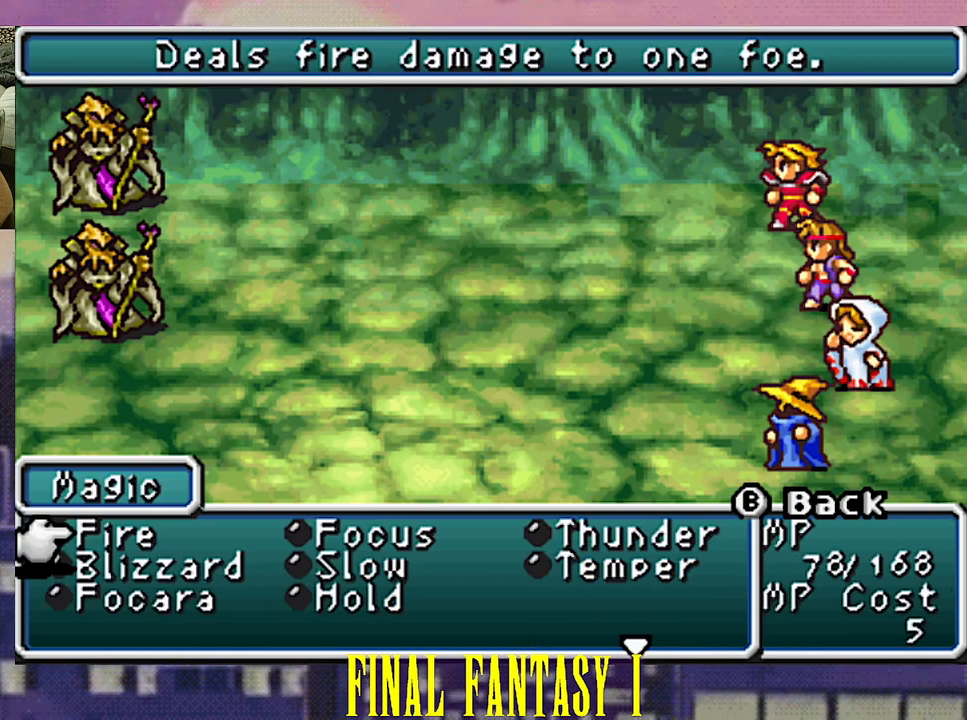
{"buttons": [], "events": []}
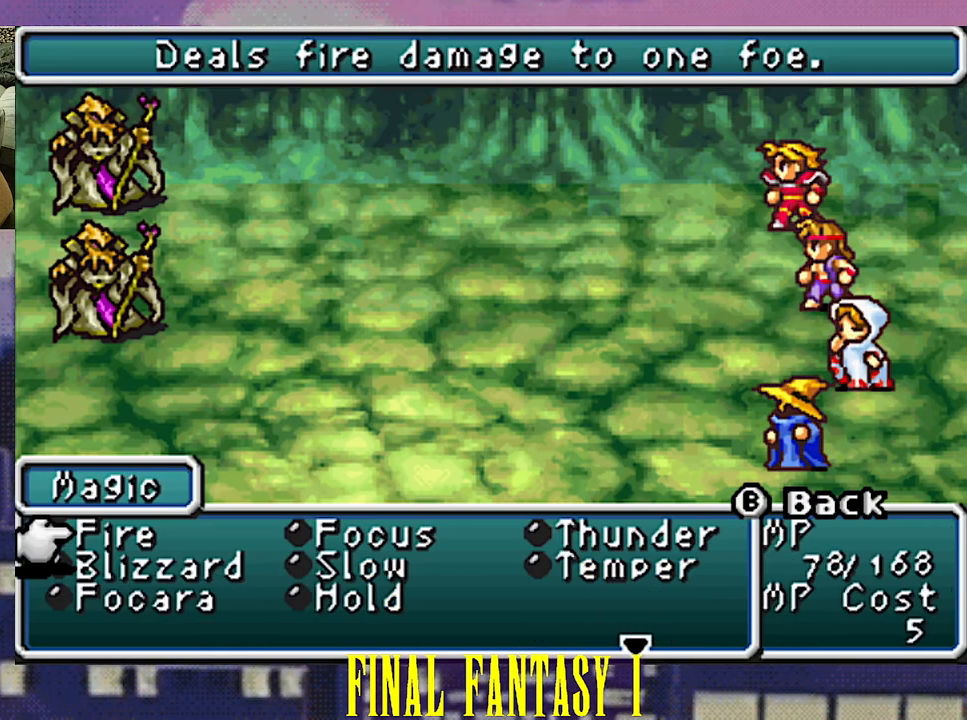
{"buttons": ["DPAD_DOWN"], "events": [[417, "DPAD_DOWN", "down"]]}
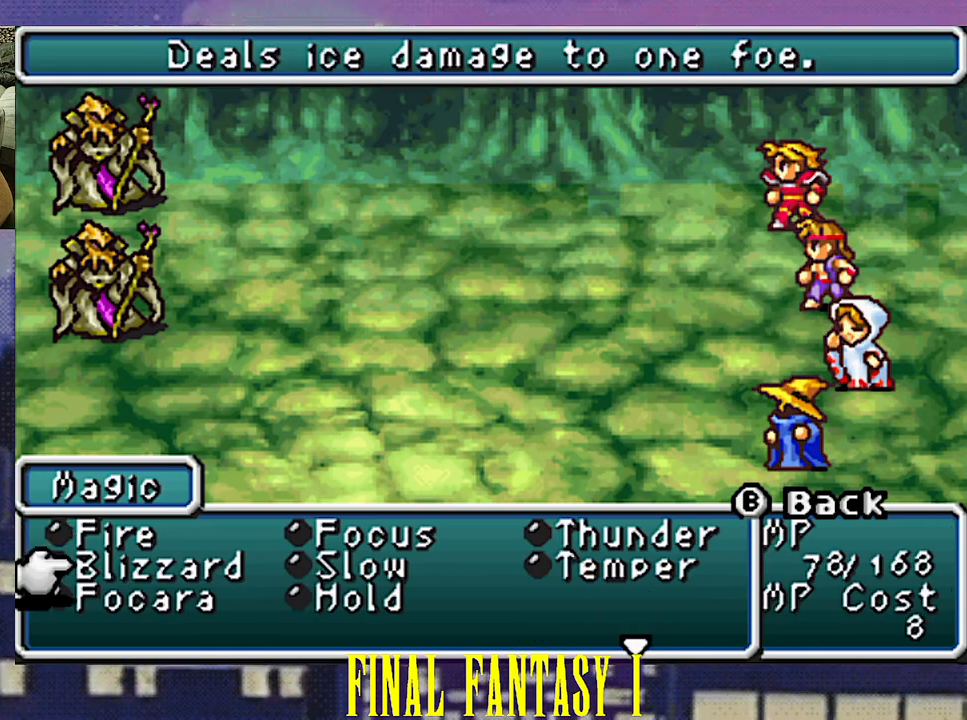
{"buttons": [], "events": [[17, "DPAD_DOWN", "up"], [283, "CIRCLE", "down"], [367, "CIRCLE", "up"]]}
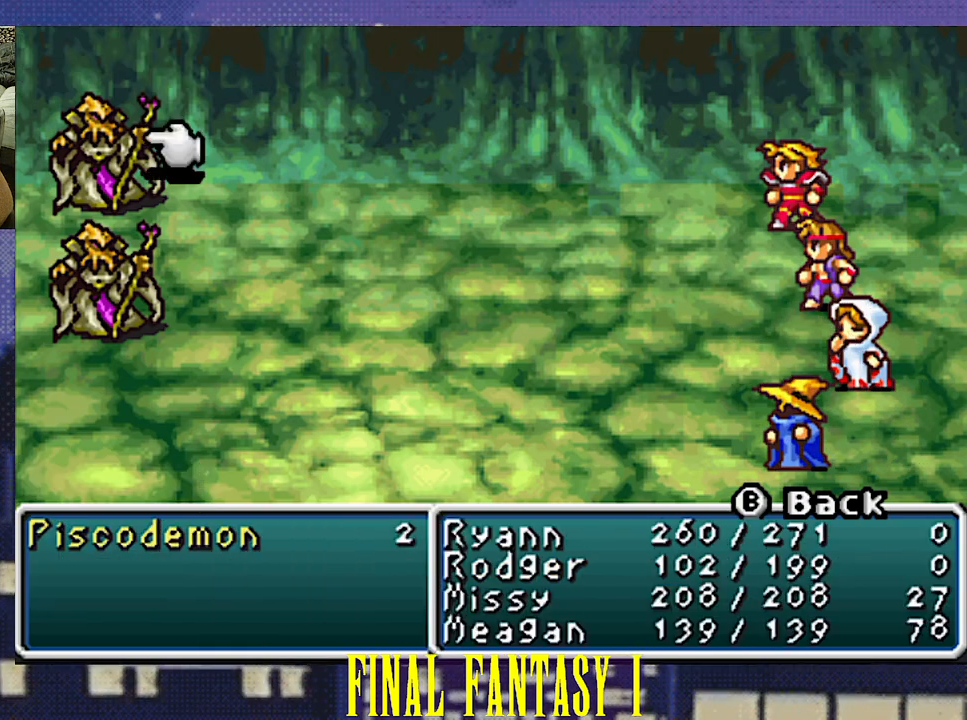
{"buttons": [], "events": [[117, "CIRCLE", "down"], [200, "CIRCLE", "up"]]}